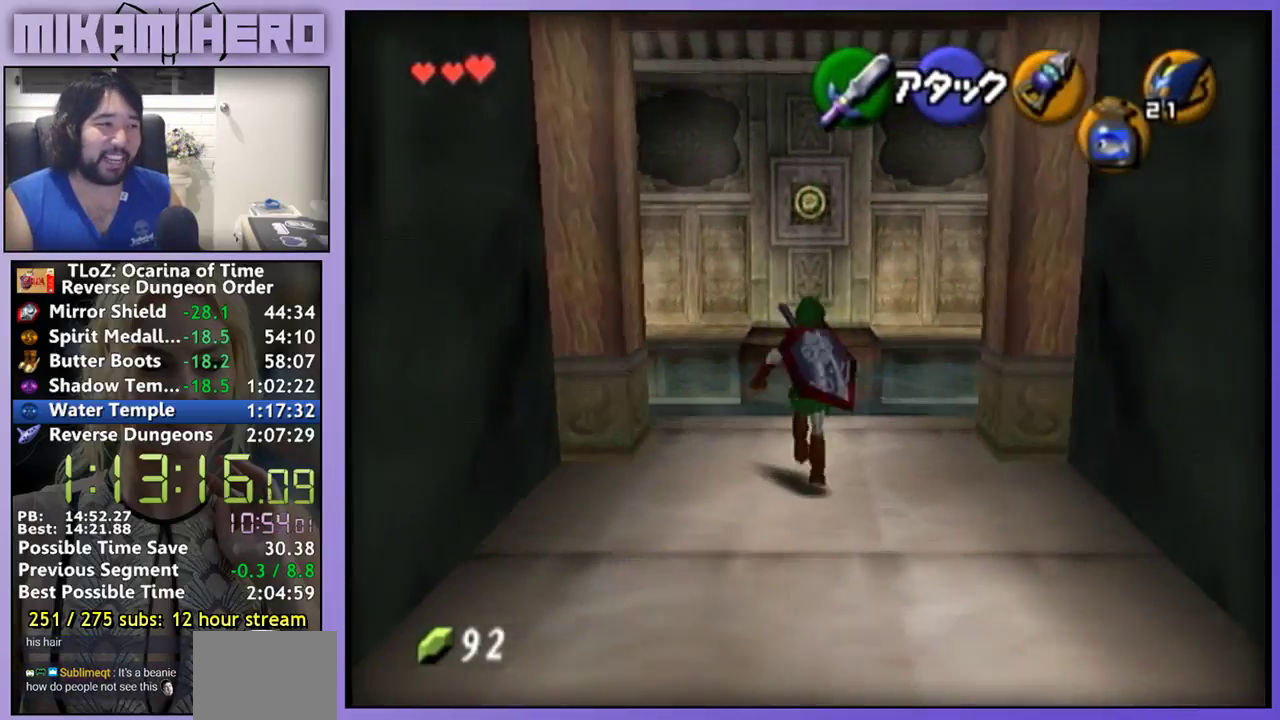
Gameplay with a controller (Nintendo layout); each line is a JSON object with the inputs held at the frame after it. "events" lists button and stick changes between this image and that frame as [ms after this image, input, new state], when the widget could be followed in between. Not read: L3 R3.
{"buttons": ["Y"], "left_stick": "center", "right_stick": "center", "events": []}
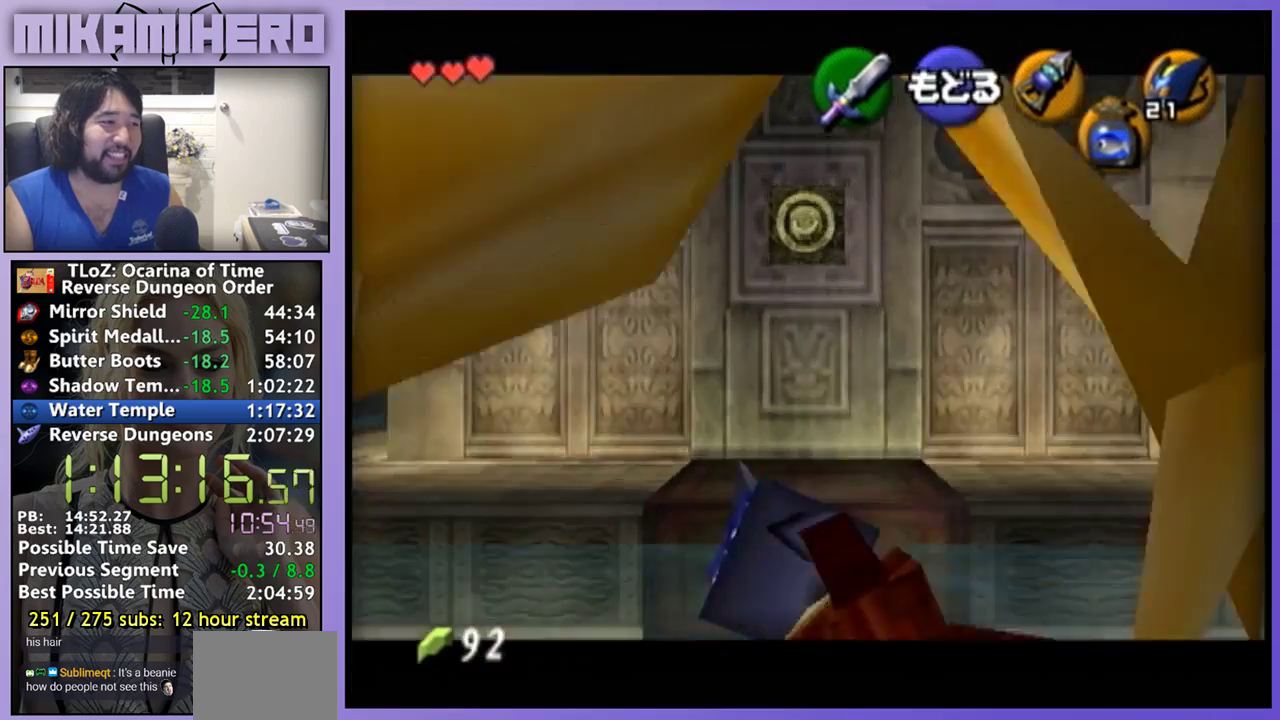
{"buttons": ["Y"], "left_stick": "center", "right_stick": "center", "events": [[100, "left_stick", "down"], [467, "left_stick", "center"]]}
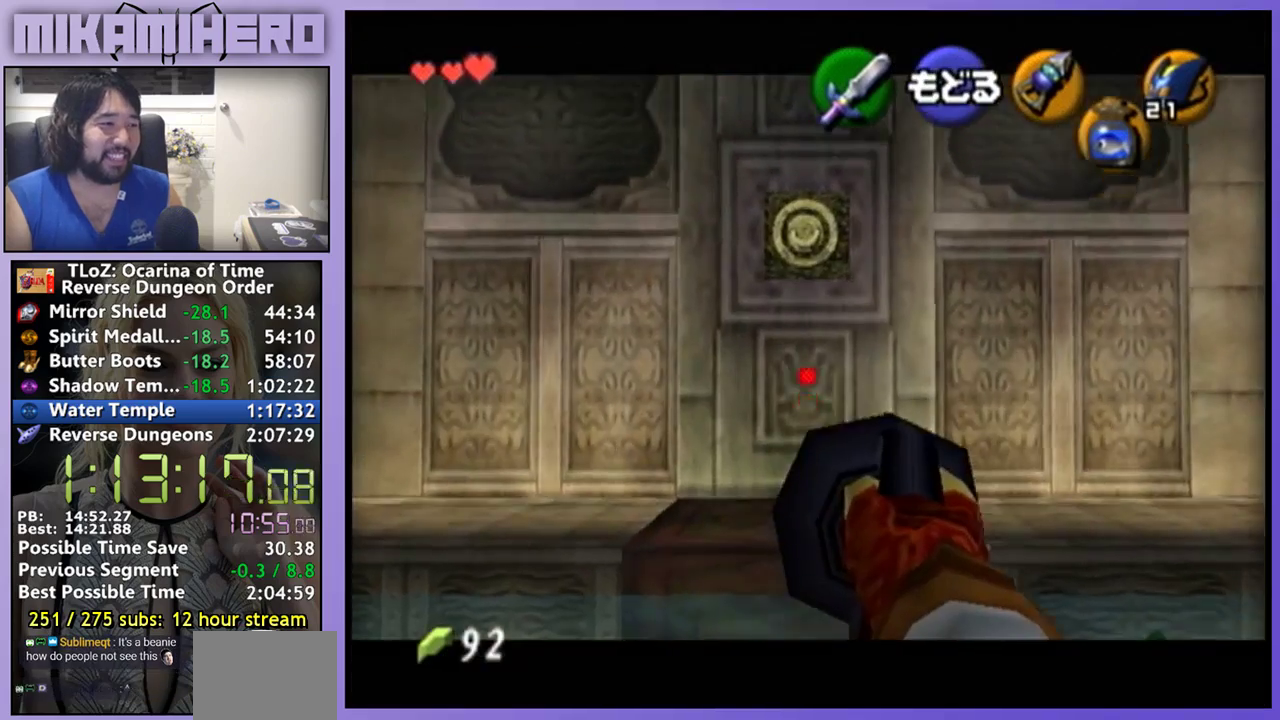
{"buttons": [], "left_stick": "center", "right_stick": "center", "events": [[400, "Y", "up"]]}
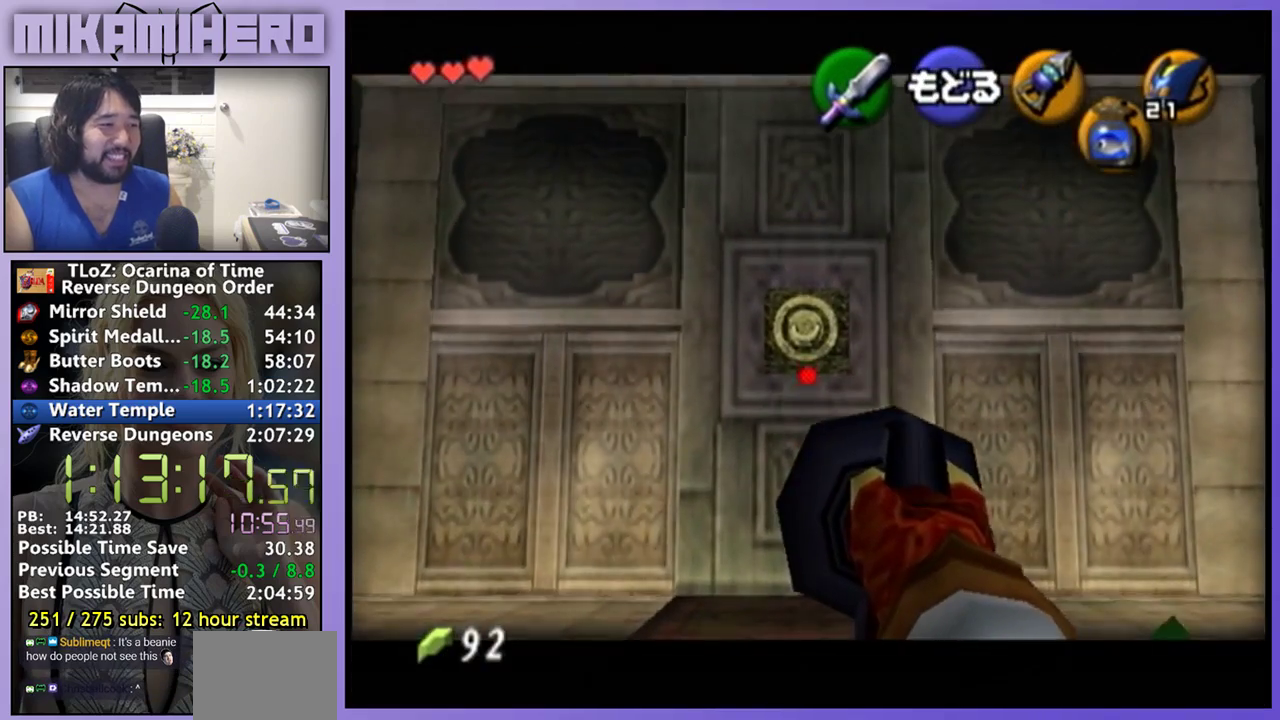
{"buttons": [], "left_stick": "center", "right_stick": "center", "events": []}
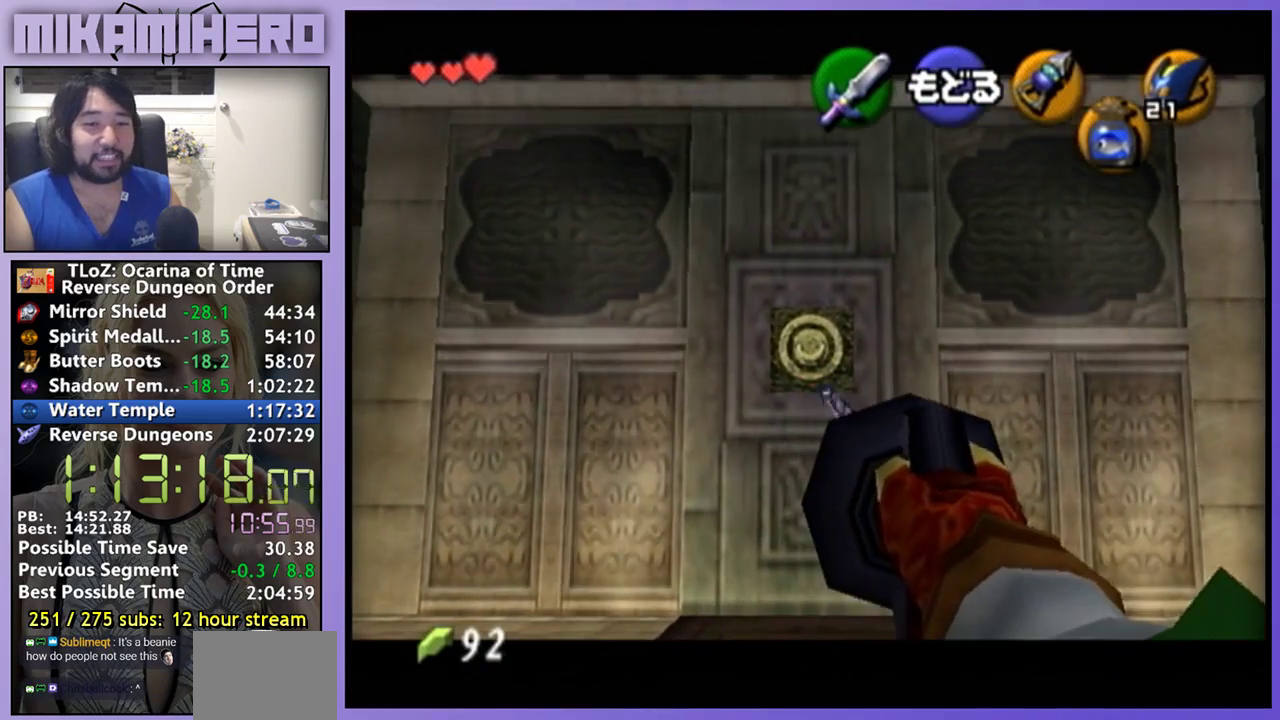
{"buttons": [], "left_stick": "center", "right_stick": "center", "events": []}